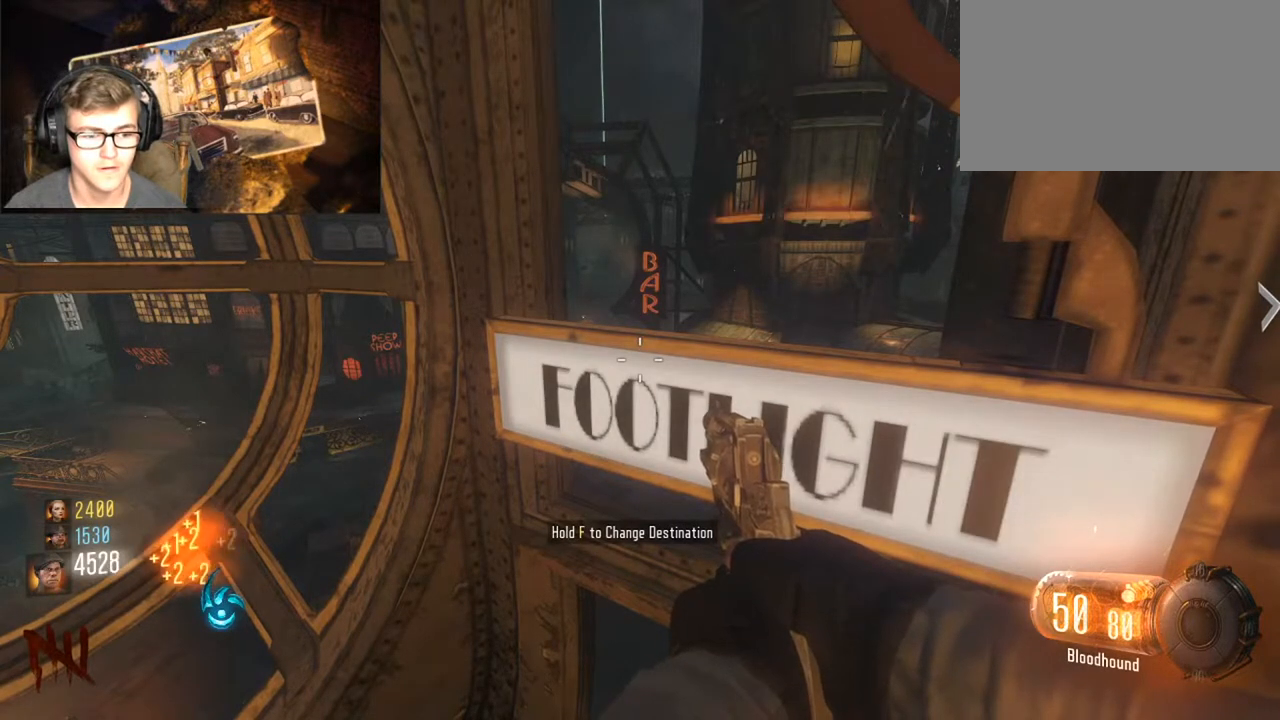
Gameplay with keyboard and mouse; each line is a JSON object with the keys and mouse buttons held at the frame after it. "events" lists presses ("down") and releases ("up") of "1", "2", "3", "4", "5", "a", "alt", "c", "caps_lock", "ctrl", "d", "e", "f", "g", "q", "r", "s", "shift", "space", "t", "tab", "v", "w", "x", "z", "mouse_left", "mouse_wheel" and "mouse_right" between this image and that frame as [ms after this image, input, new state], when the widget could be followed in between. "mouse_left", "mouse_wheel", "mouse_right" = the "left", "wheel", "right" buttons of the "mouse" list. No other keys are recorded. "wheel" means that the mouse wheel is clicked or scrolled. Not read: mouse_move.
{"keys": [], "mouse": [], "events": [[67, "mouse_left", "up"], [167, "mouse_left", "down"], [267, "mouse_left", "up"], [367, "mouse_left", "down"], [467, "mouse_left", "up"]]}
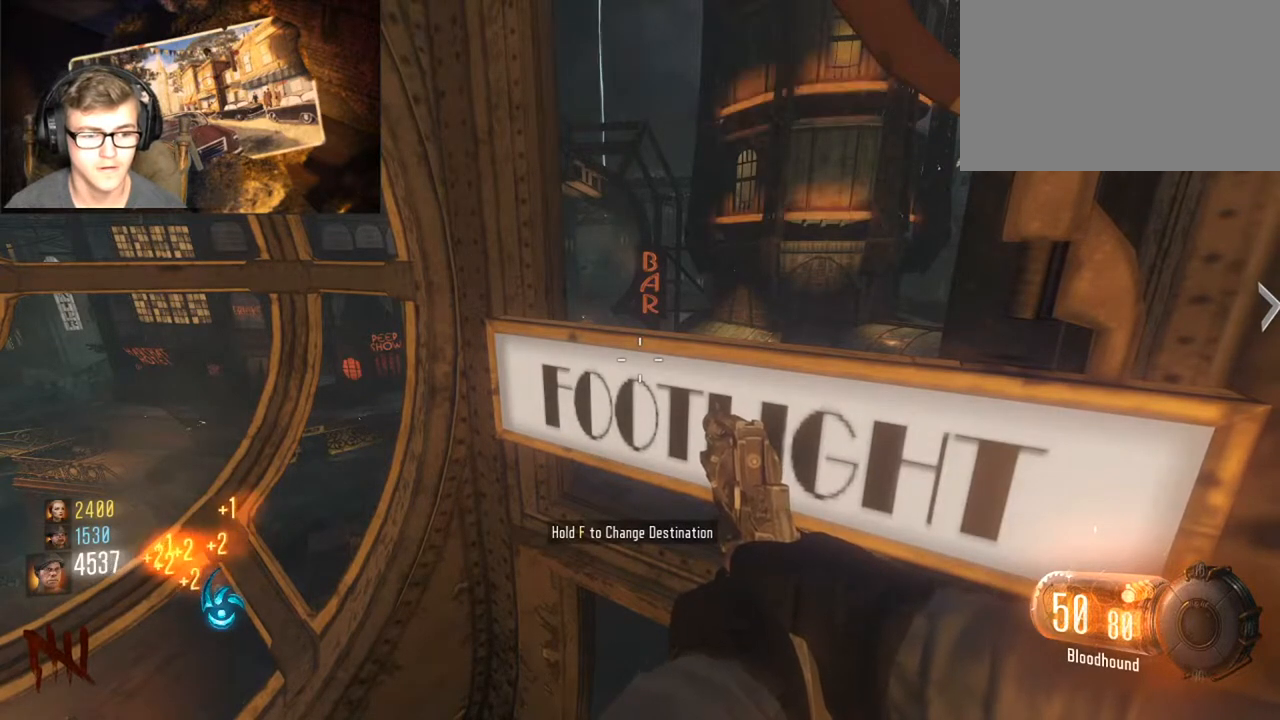
{"keys": [], "mouse": [], "events": [[33, "mouse_left", "down"], [133, "mouse_left", "up"], [233, "mouse_left", "down"], [333, "mouse_left", "up"], [433, "mouse_left", "down"], [500, "mouse_left", "up"]]}
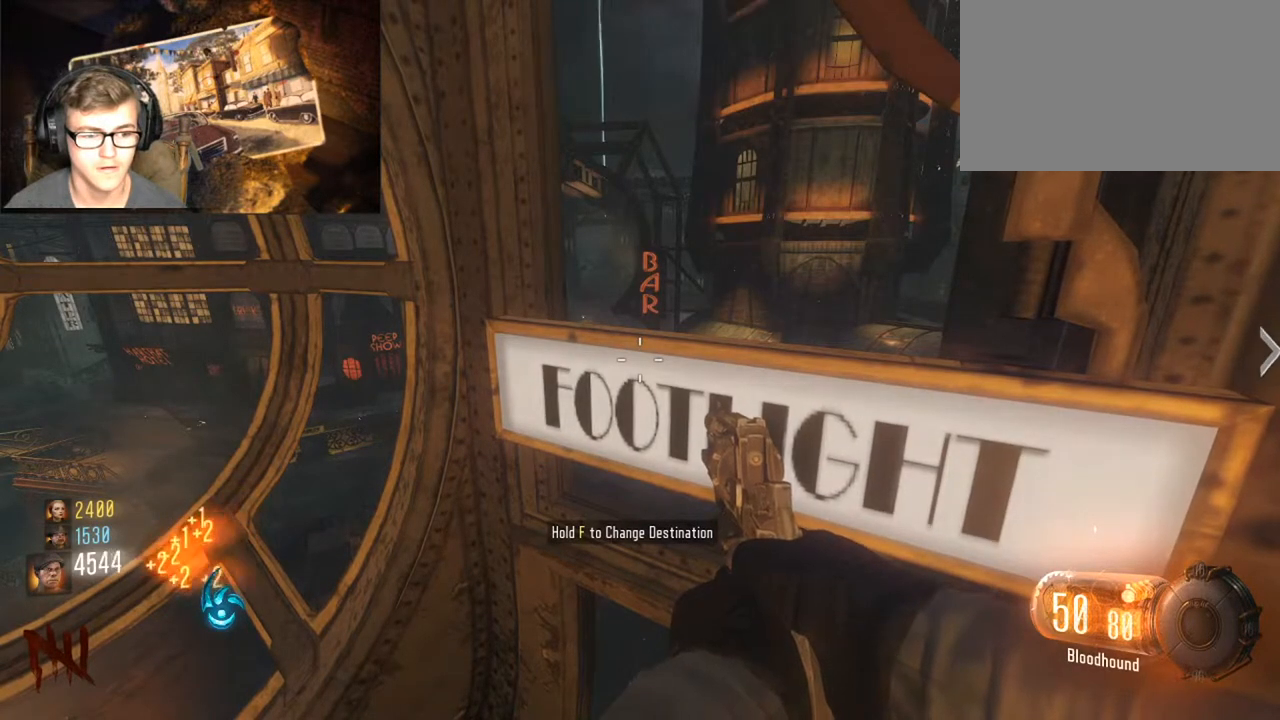
{"keys": [], "mouse": ["left"], "events": [[100, "mouse_left", "down"], [200, "mouse_left", "up"], [300, "mouse_left", "down"], [400, "mouse_left", "up"], [500, "mouse_left", "down"]]}
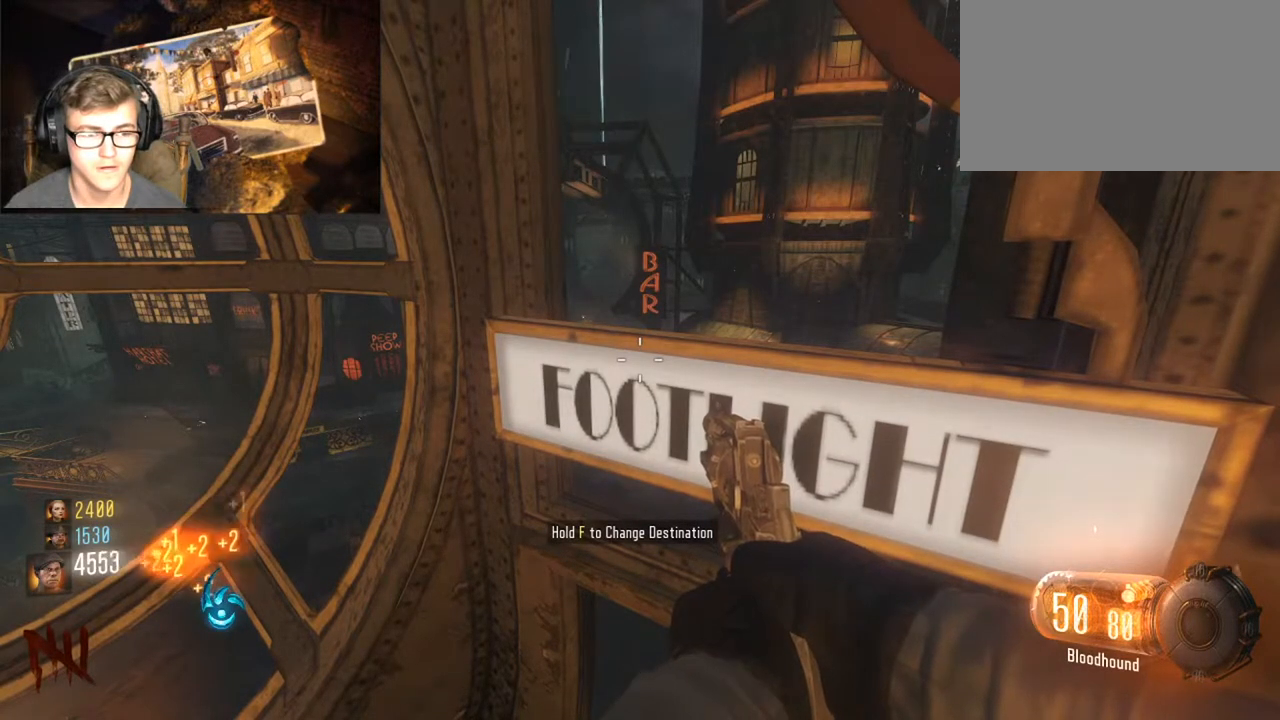
{"keys": [], "mouse": [], "events": [[67, "mouse_left", "up"], [167, "mouse_left", "down"], [267, "mouse_left", "up"], [367, "mouse_left", "down"], [467, "mouse_left", "up"]]}
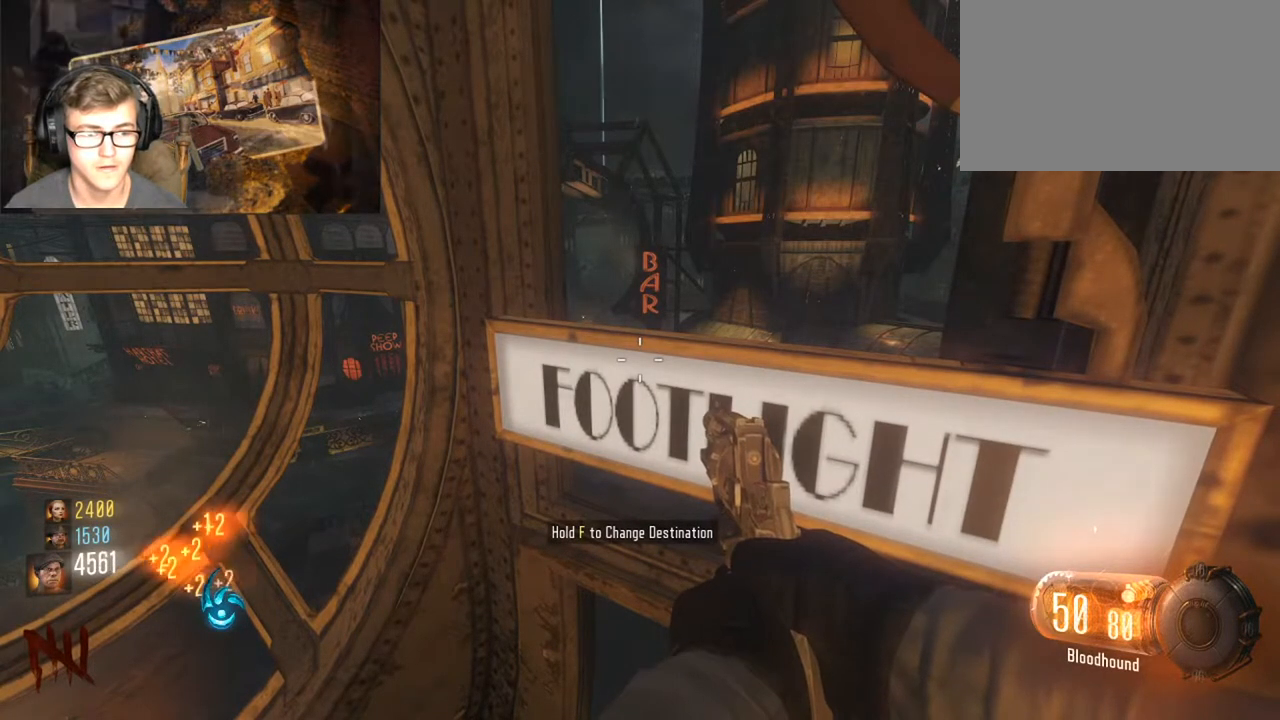
{"keys": [], "mouse": [], "events": [[33, "mouse_left", "down"], [133, "mouse_left", "up"], [233, "mouse_left", "down"], [333, "mouse_left", "up"], [433, "mouse_left", "down"], [500, "mouse_left", "up"]]}
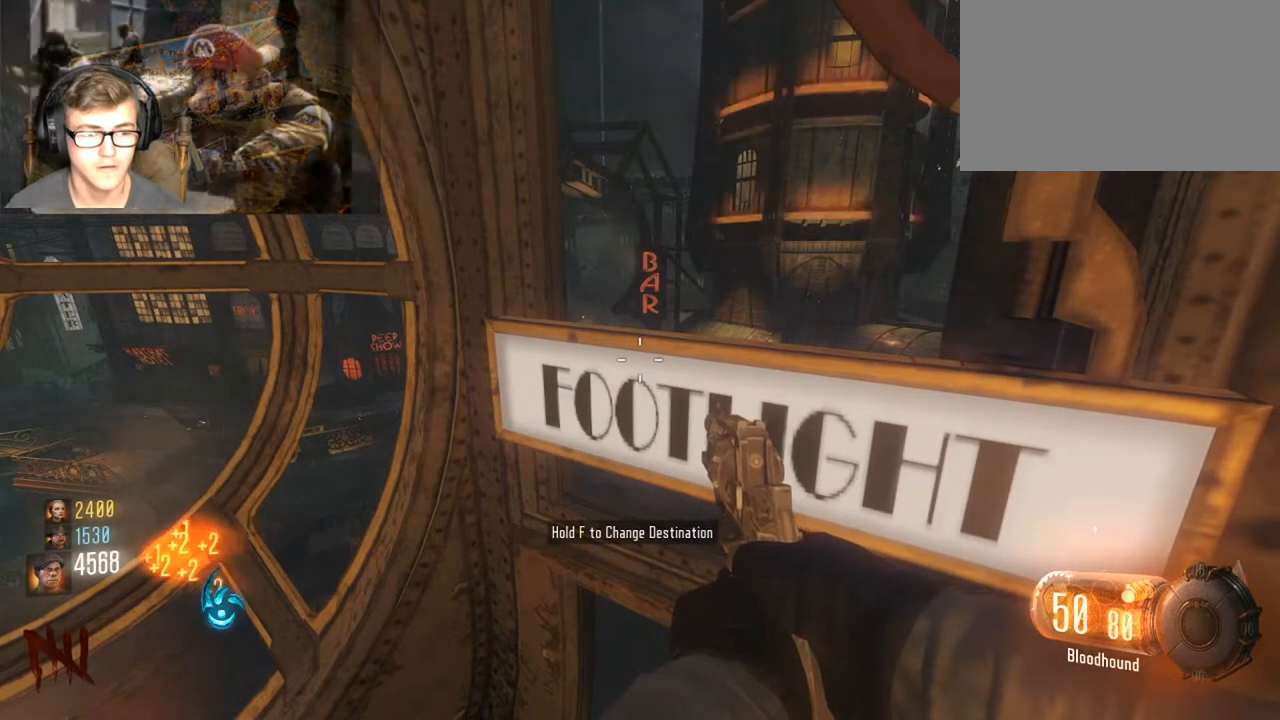
{"keys": [], "mouse": [], "events": [[100, "mouse_left", "down"], [200, "mouse_left", "up"]]}
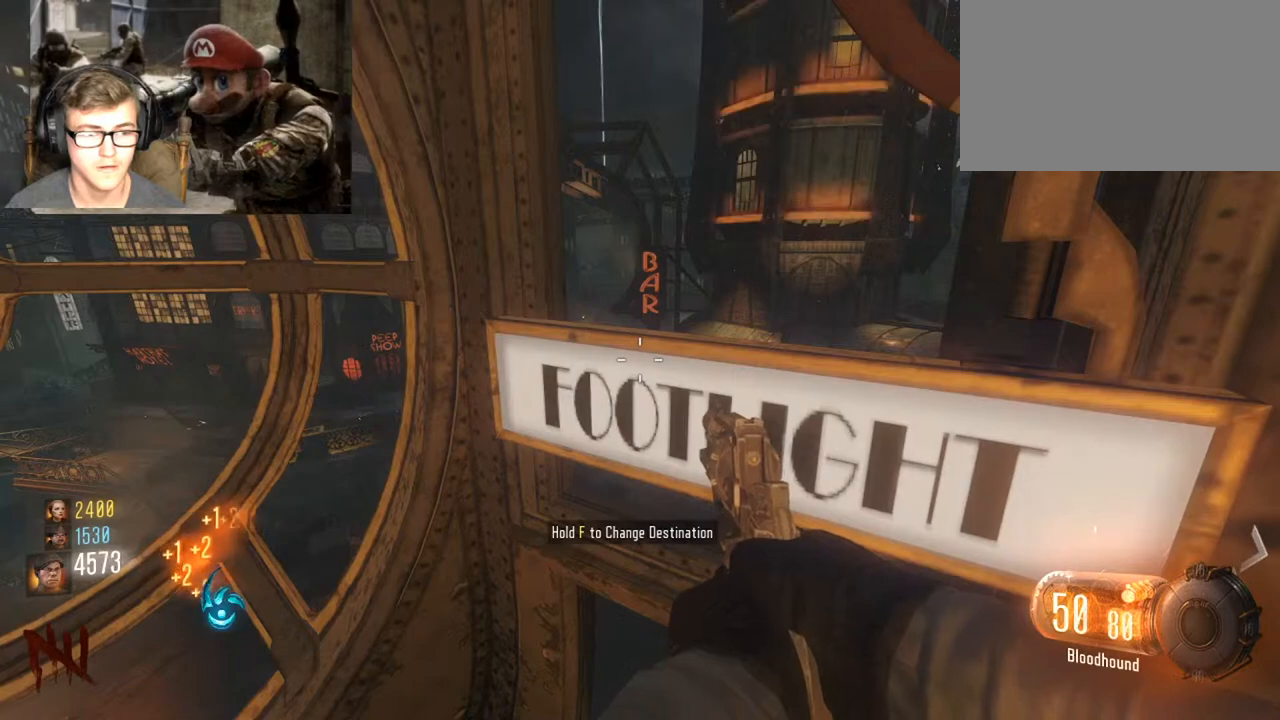
{"keys": [], "mouse": ["left"], "events": [[233, "mouse_left", "down"]]}
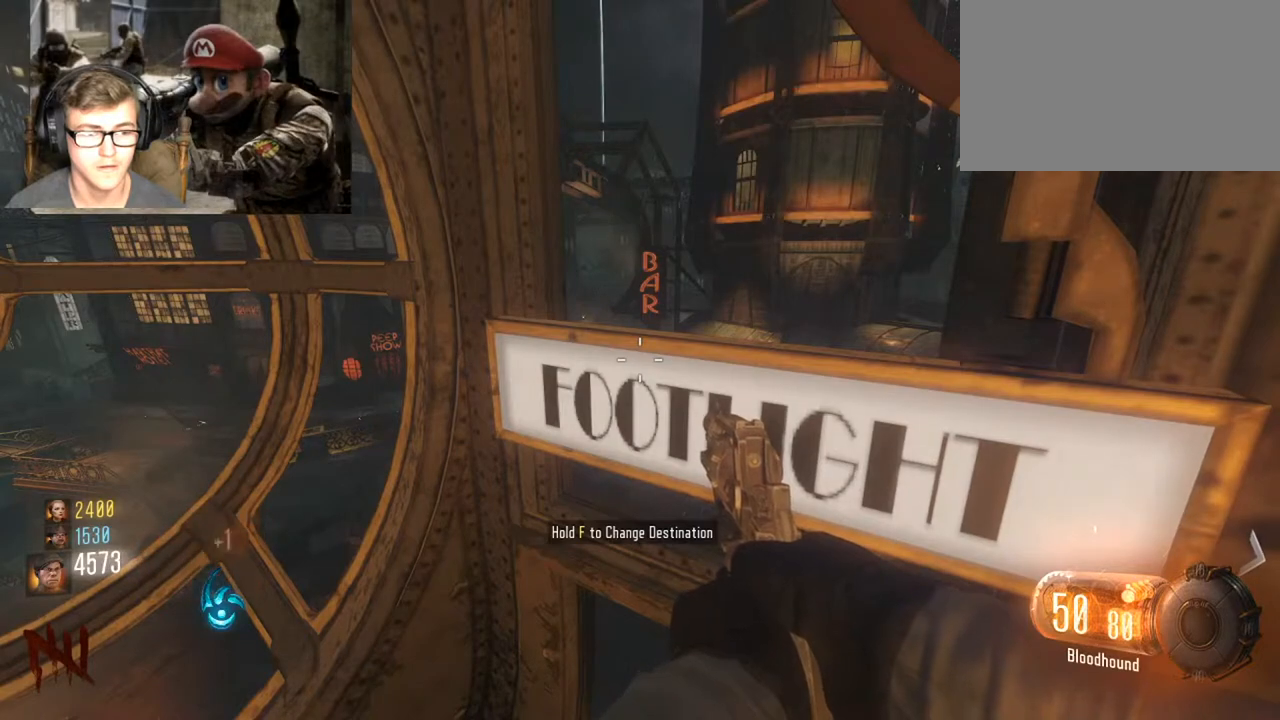
{"keys": [], "mouse": [], "events": [[100, "mouse_left", "up"]]}
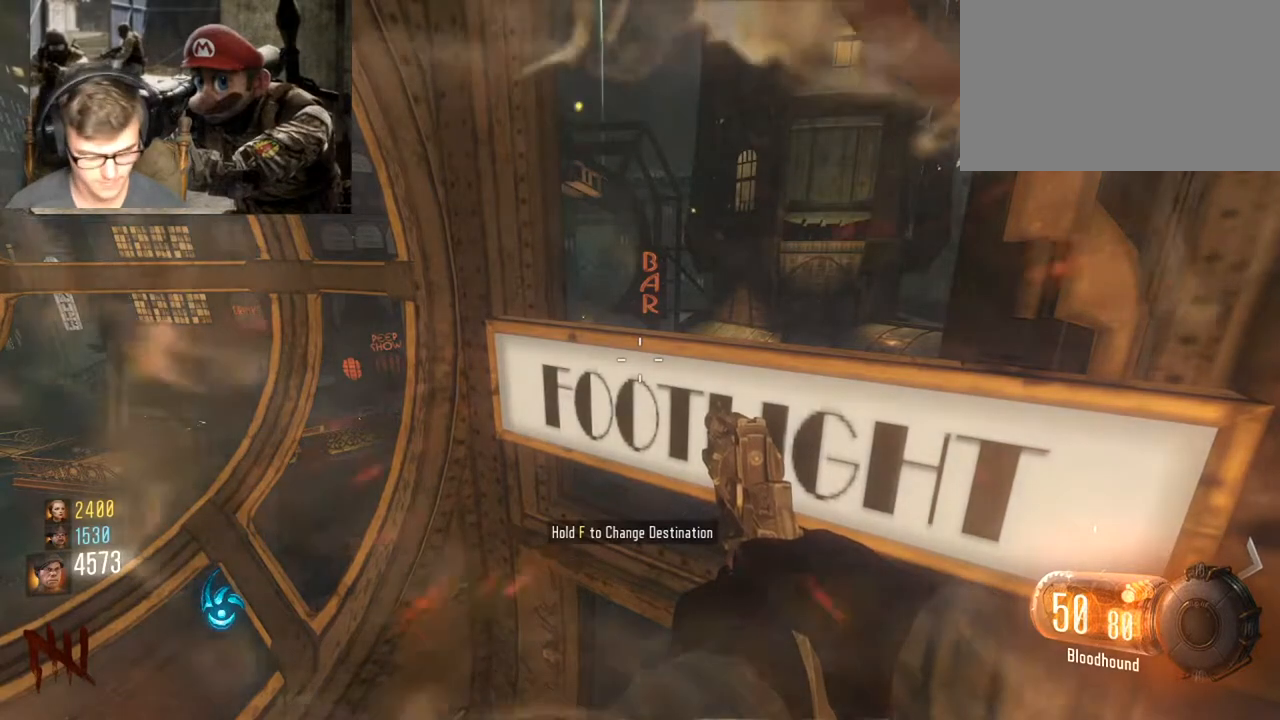
{"keys": [], "mouse": [], "events": []}
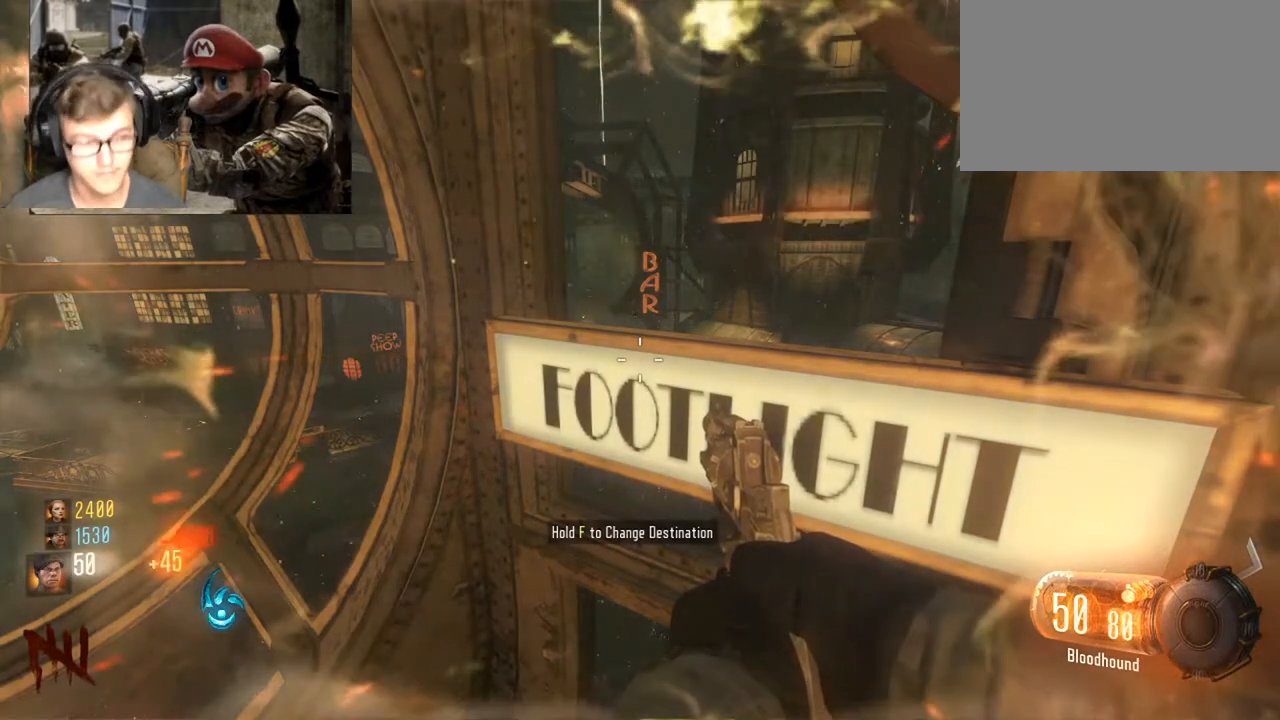
{"keys": [], "mouse": [], "events": []}
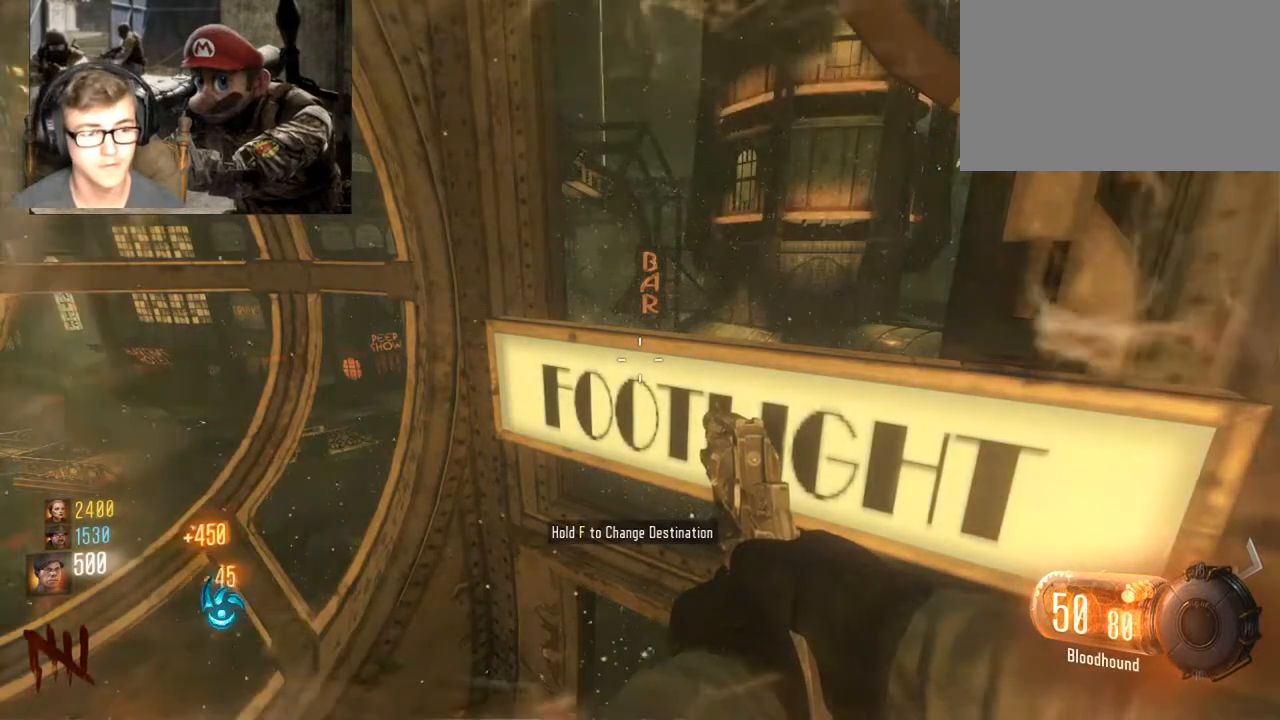
{"keys": [], "mouse": [], "events": []}
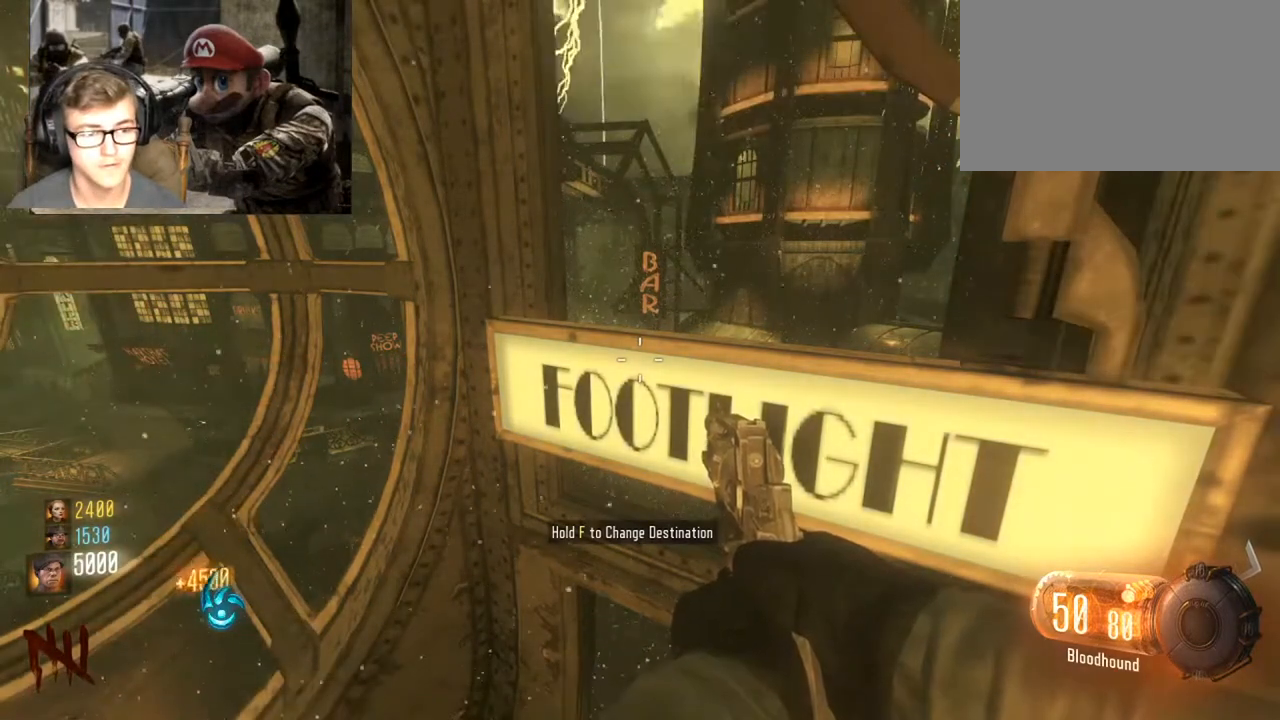
{"keys": [], "mouse": [], "events": [[100, "mouse_left", "down"], [200, "mouse_left", "up"]]}
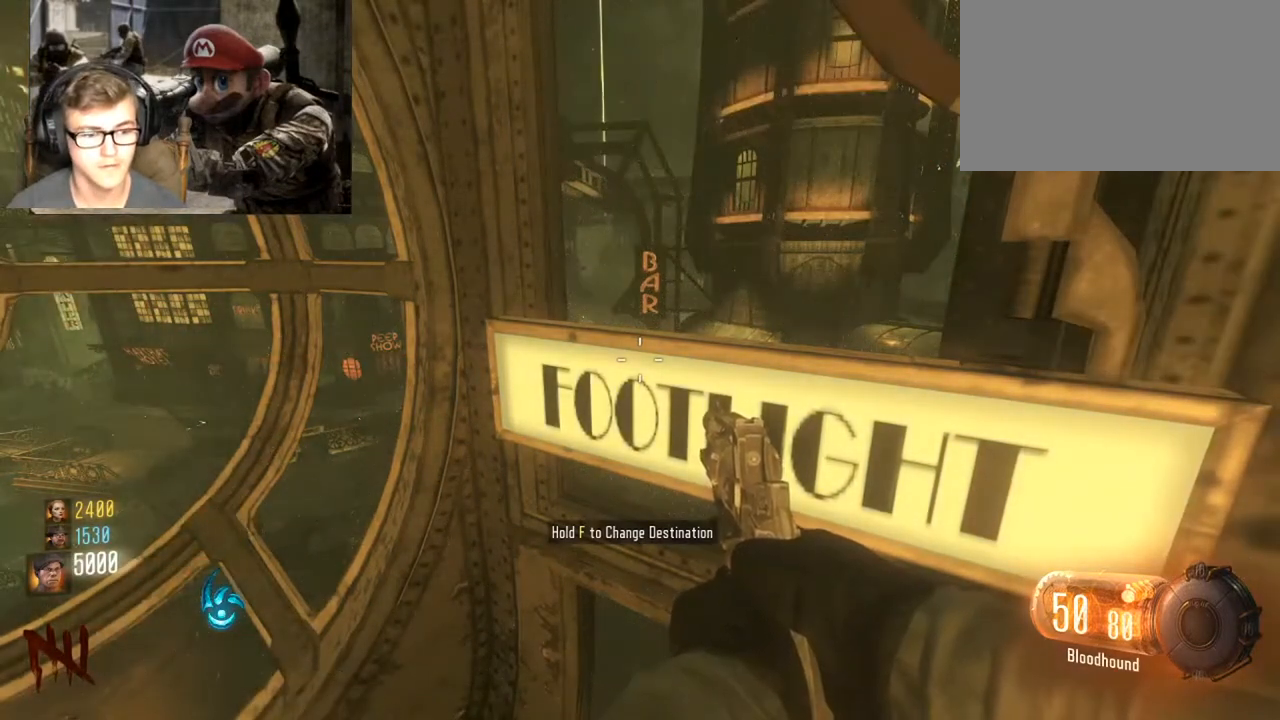
{"keys": [], "mouse": [], "events": []}
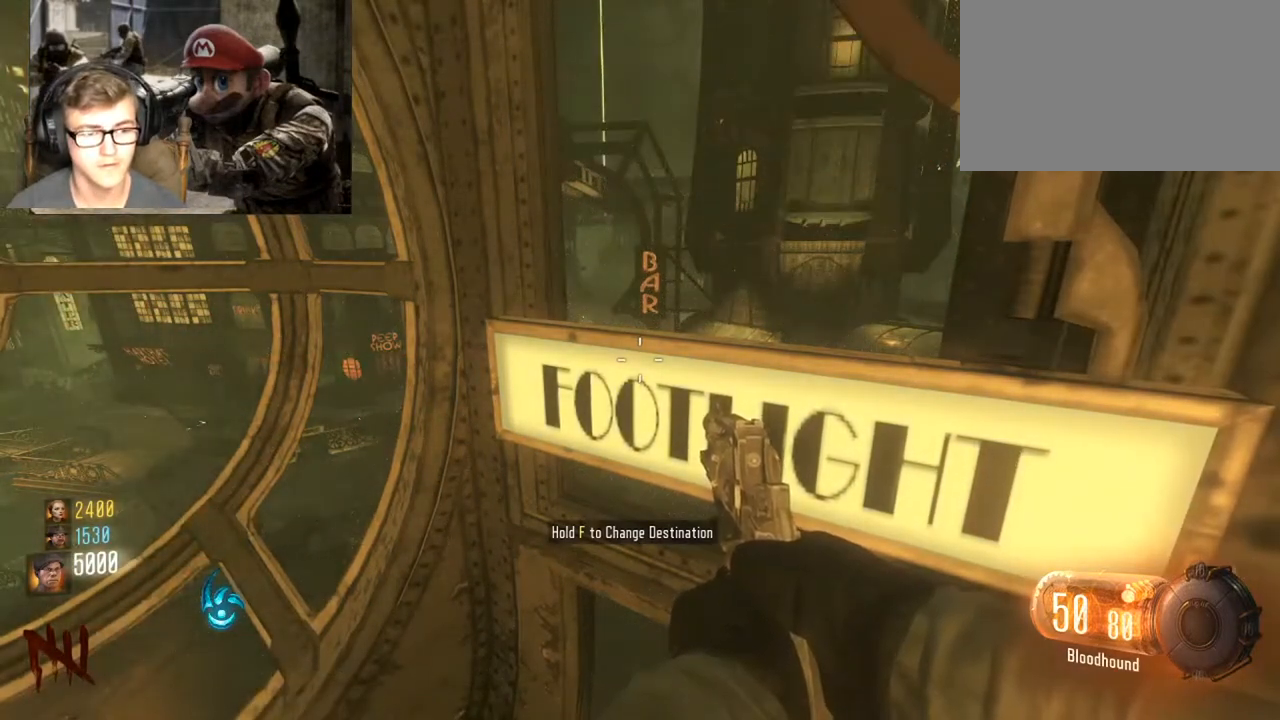
{"keys": [], "mouse": [], "events": [[367, "mouse_left", "down"], [433, "mouse_left", "up"]]}
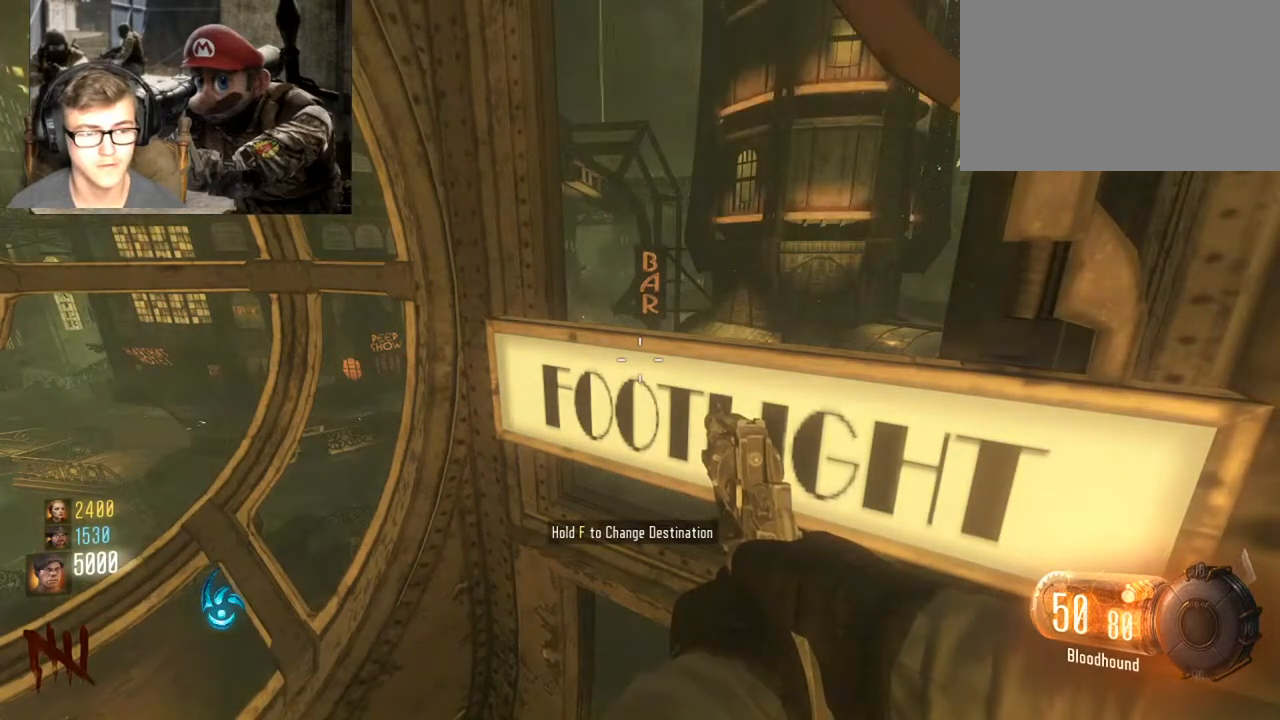
{"keys": [], "mouse": [], "events": []}
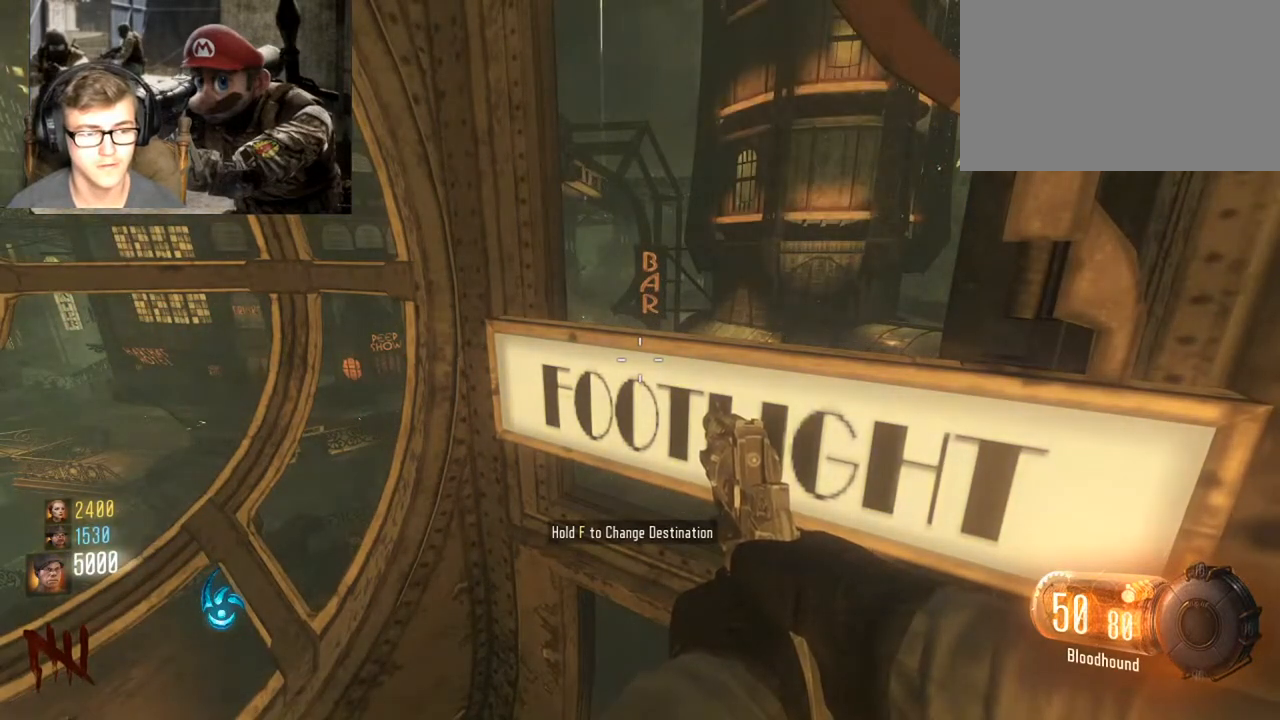
{"keys": [], "mouse": [], "events": []}
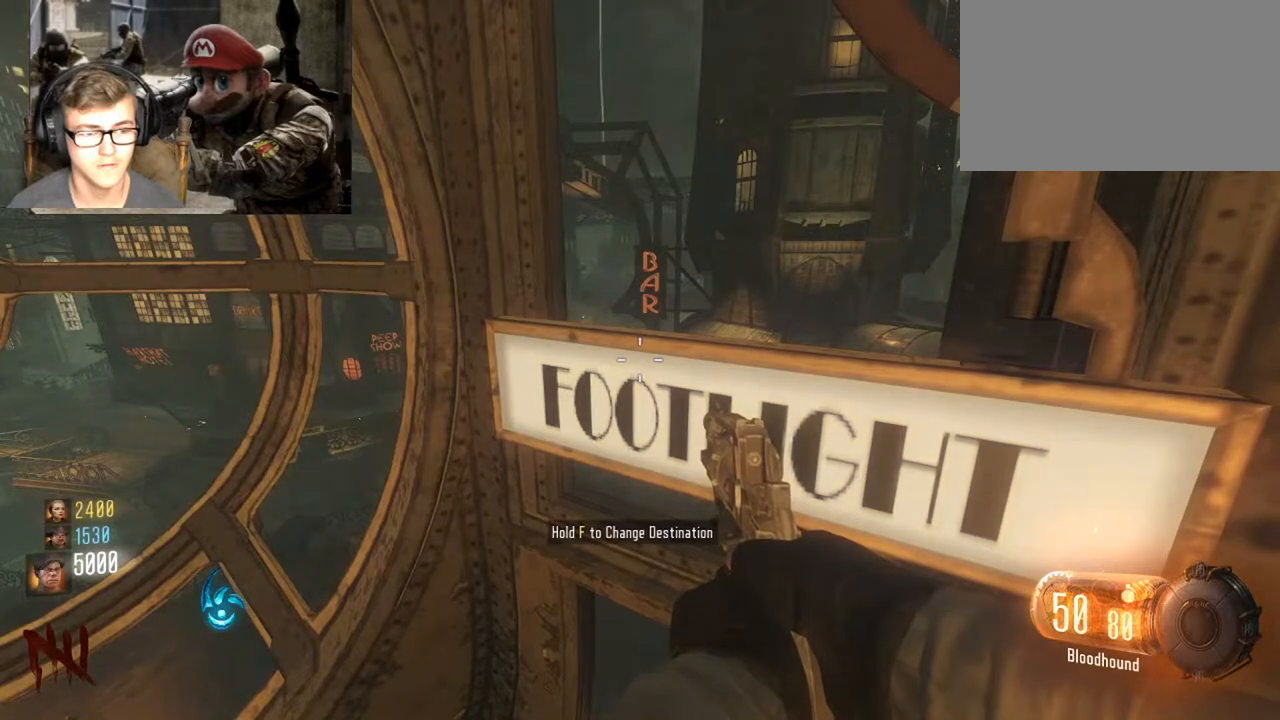
{"keys": [], "mouse": [], "events": []}
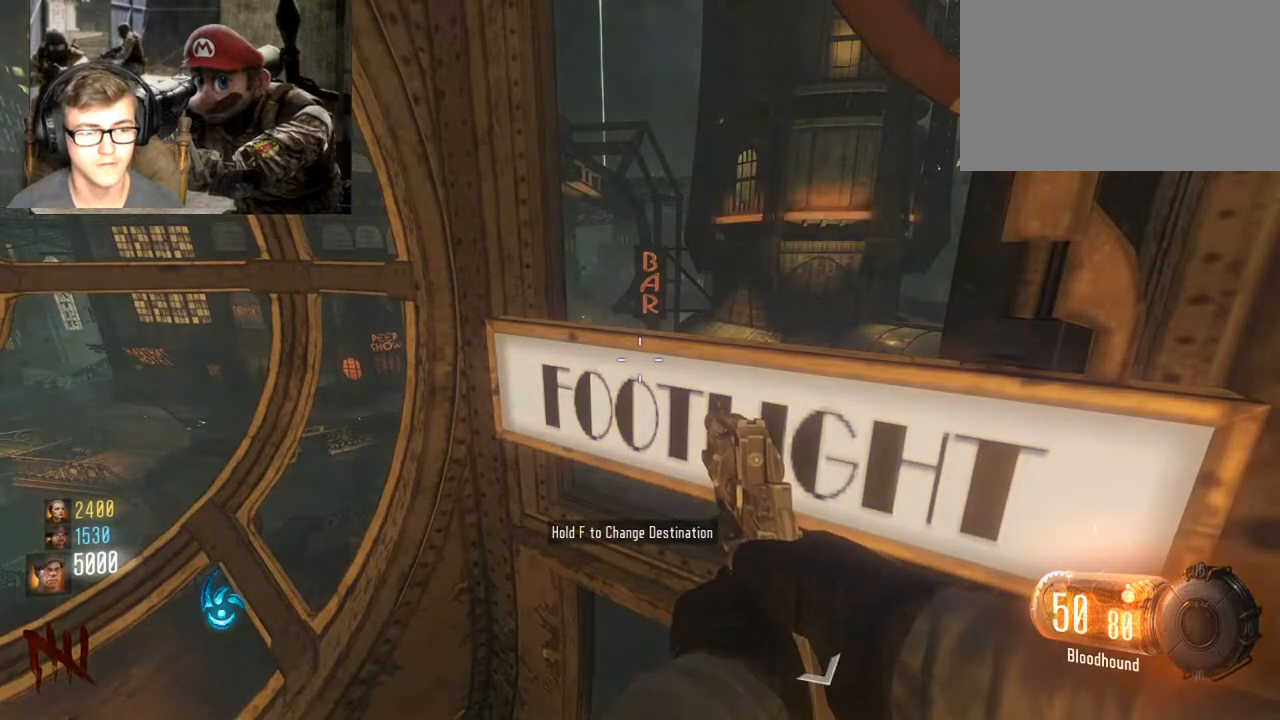
{"keys": [], "mouse": [], "events": [[333, "mouse_left", "down"], [400, "mouse_left", "up"]]}
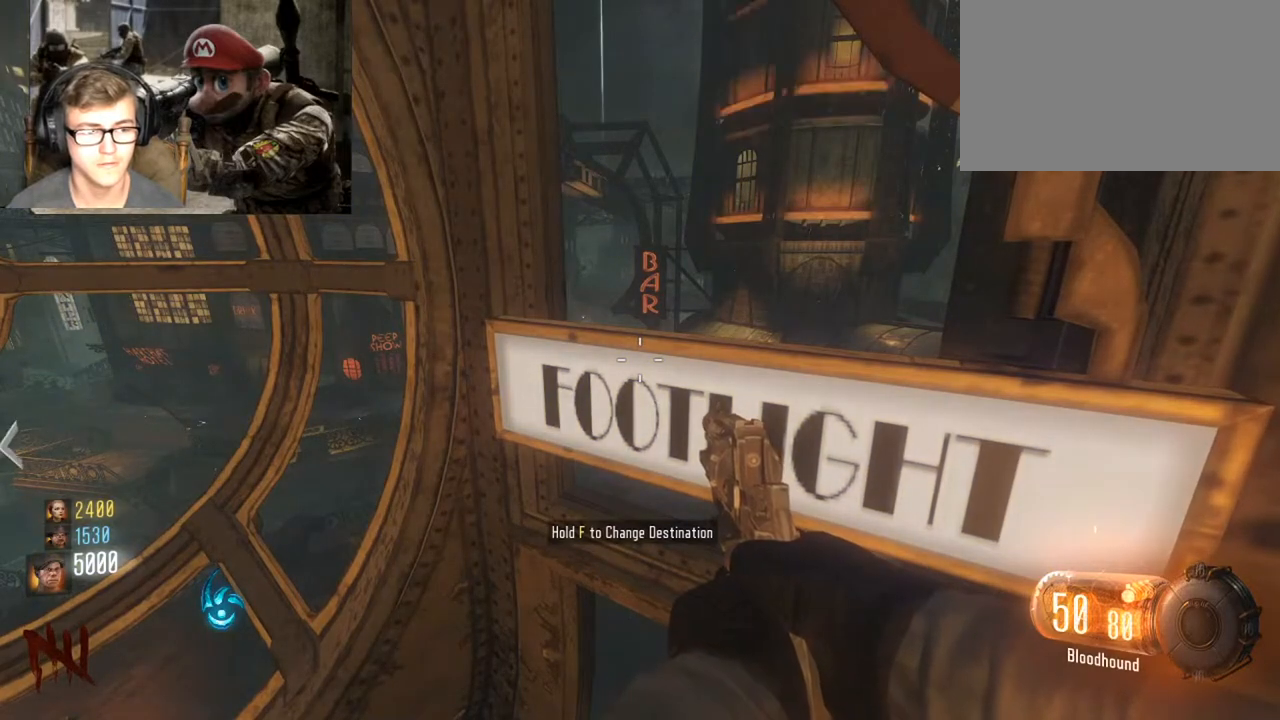
{"keys": [], "mouse": [], "events": []}
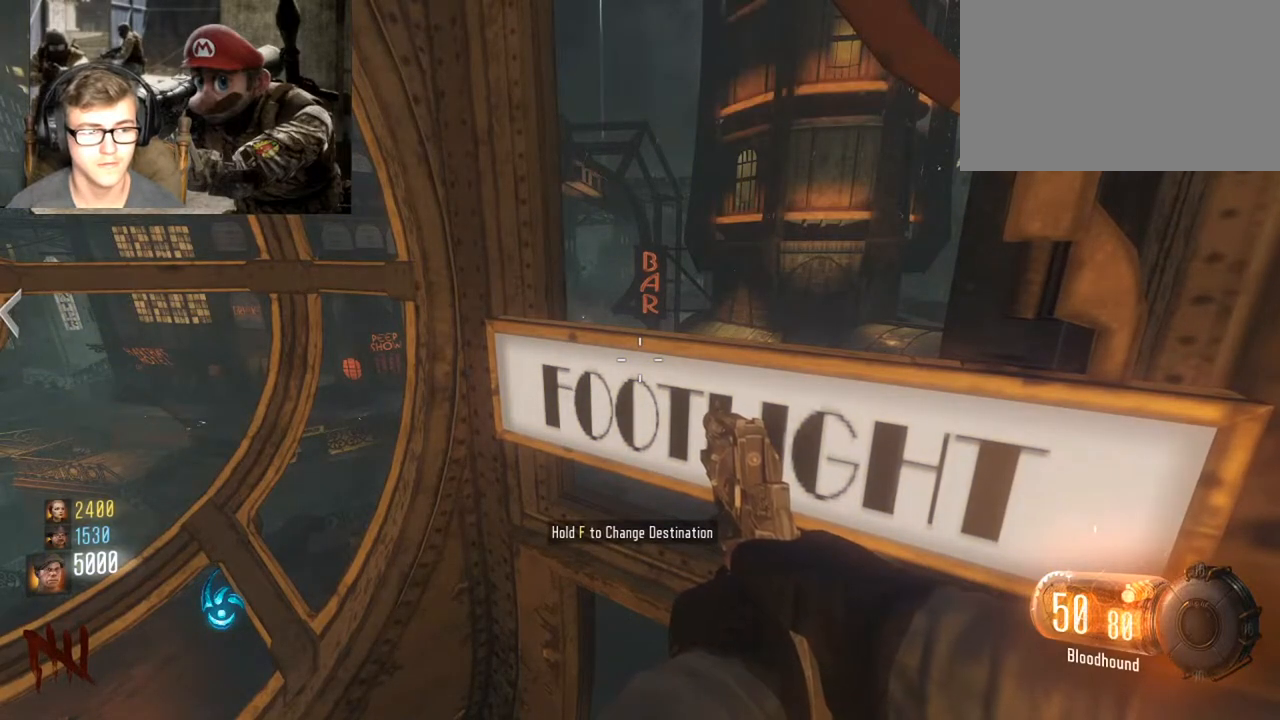
{"keys": [], "mouse": [], "events": []}
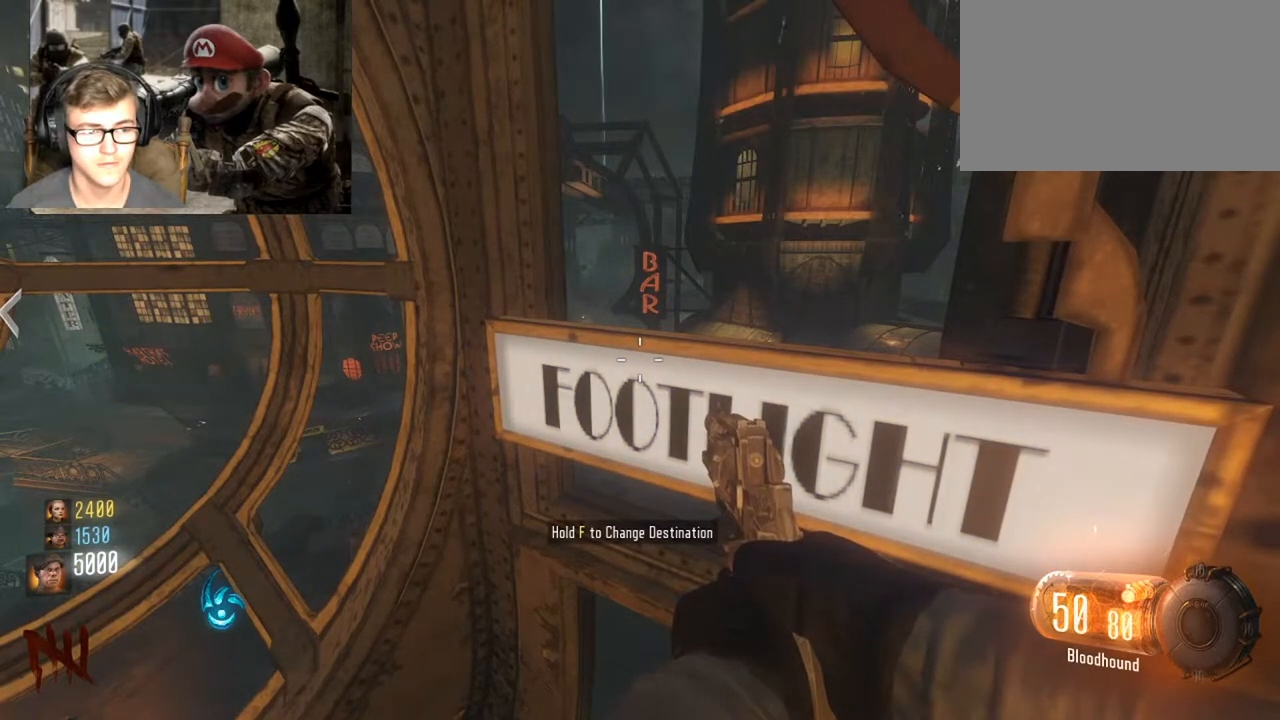
{"keys": [], "mouse": [], "events": [[67, "mouse_left", "down"], [167, "mouse_left", "up"]]}
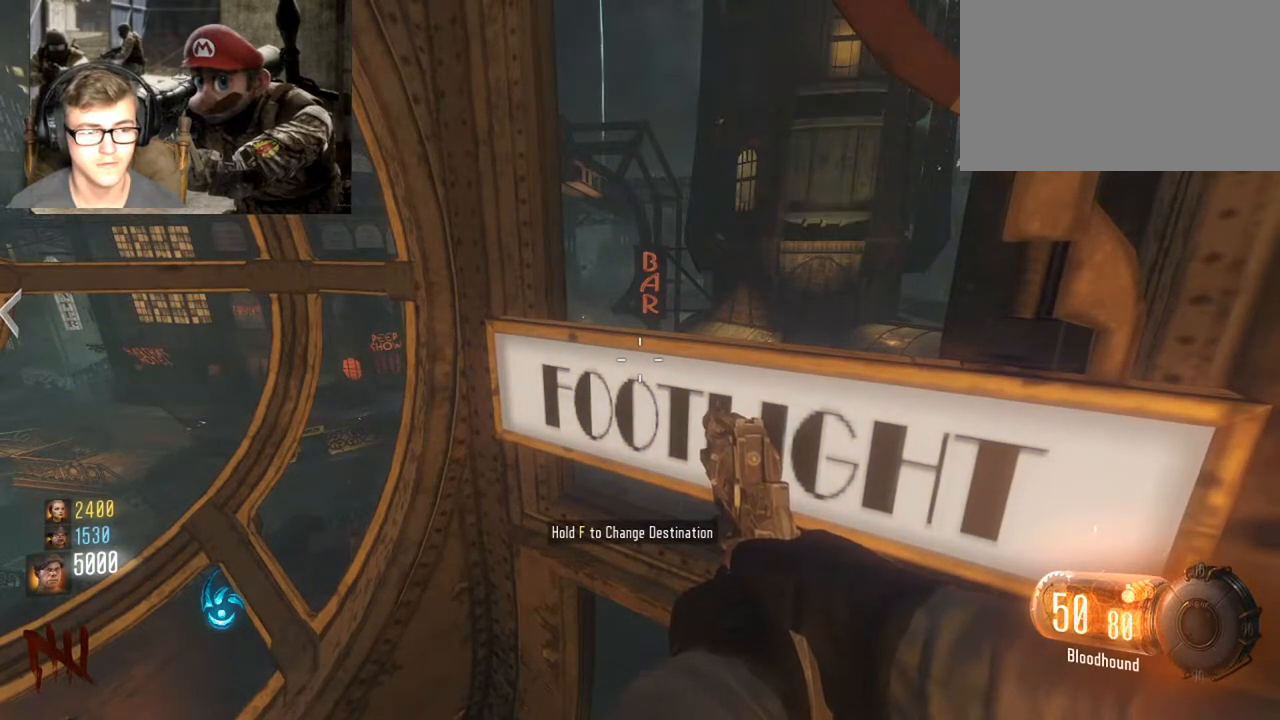
{"keys": [], "mouse": ["left"], "events": [[33, "mouse_left", "down"], [133, "mouse_left", "up"], [467, "mouse_left", "down"]]}
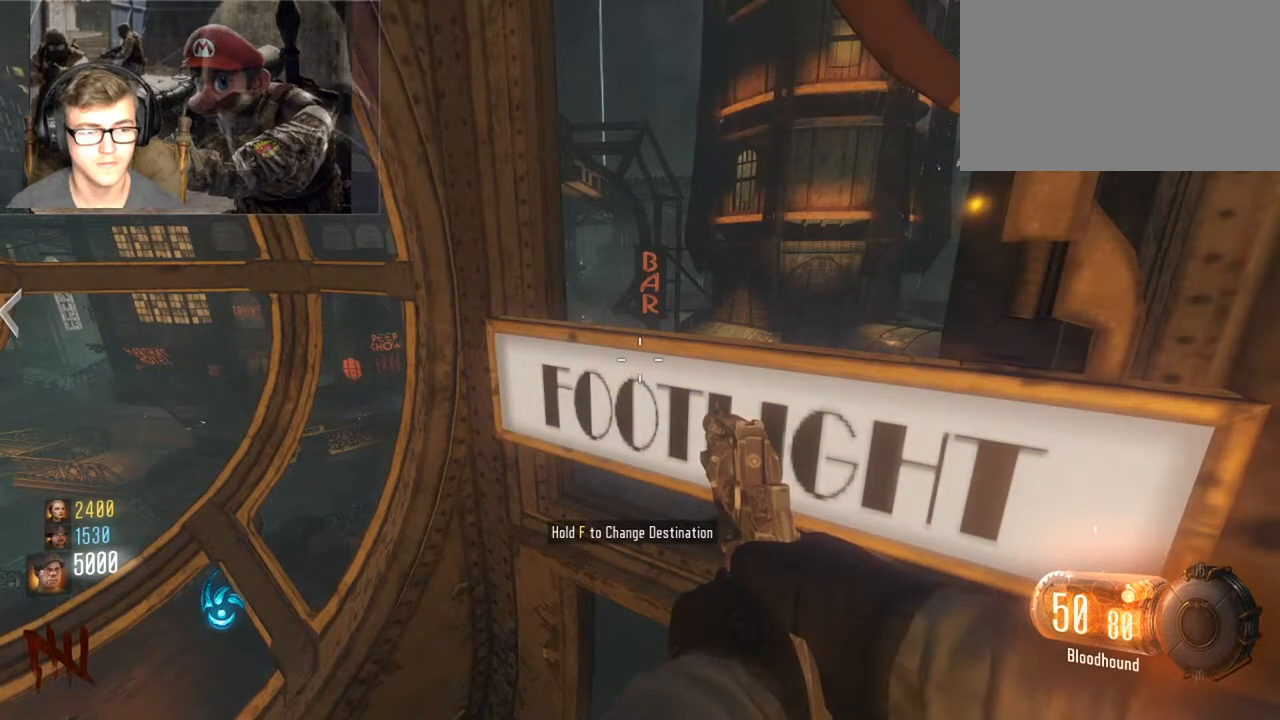
{"keys": [], "mouse": [], "events": [[33, "mouse_left", "up"], [433, "mouse_left", "down"], [500, "mouse_left", "up"]]}
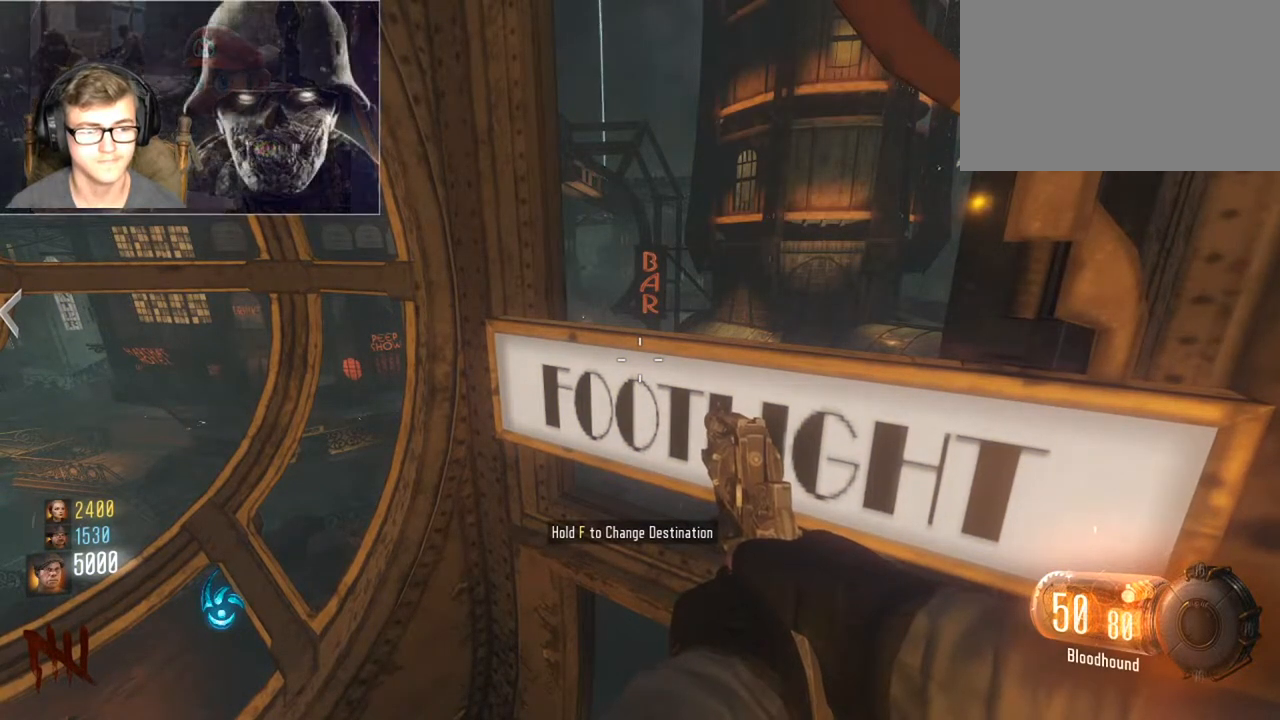
{"keys": [], "mouse": [], "events": []}
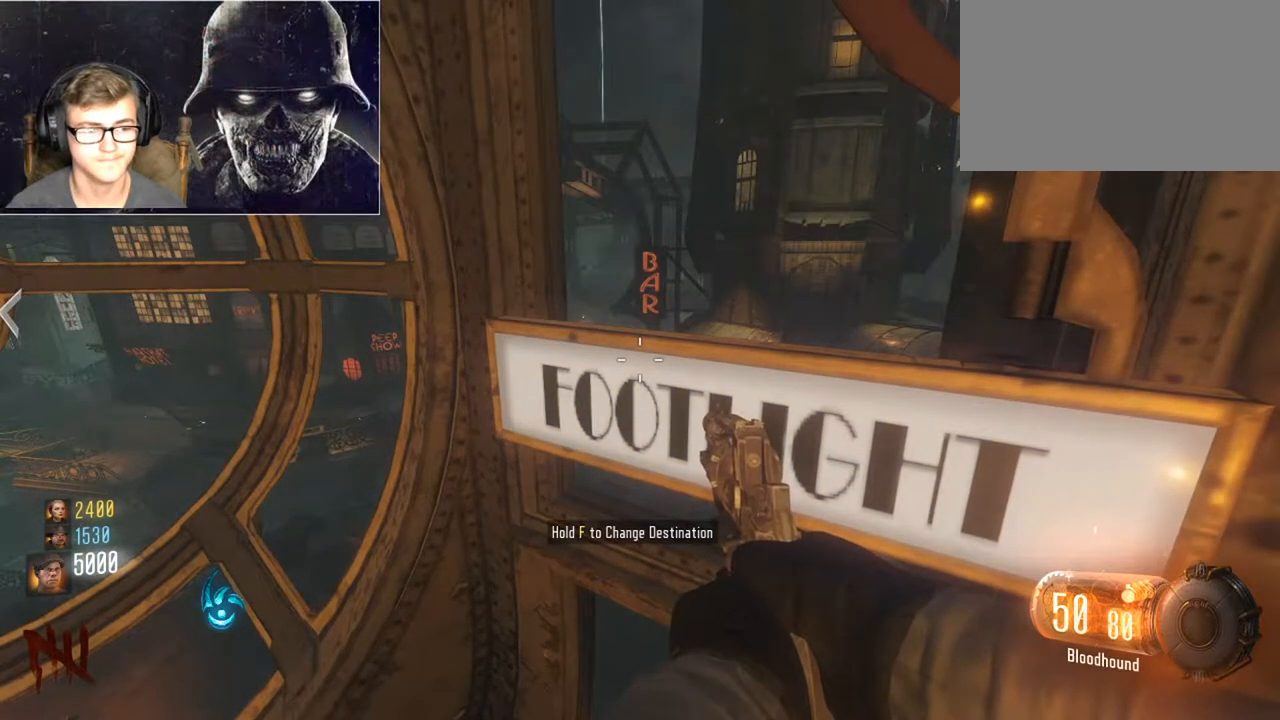
{"keys": [], "mouse": [], "events": [[167, "mouse_left", "down"], [267, "mouse_left", "up"]]}
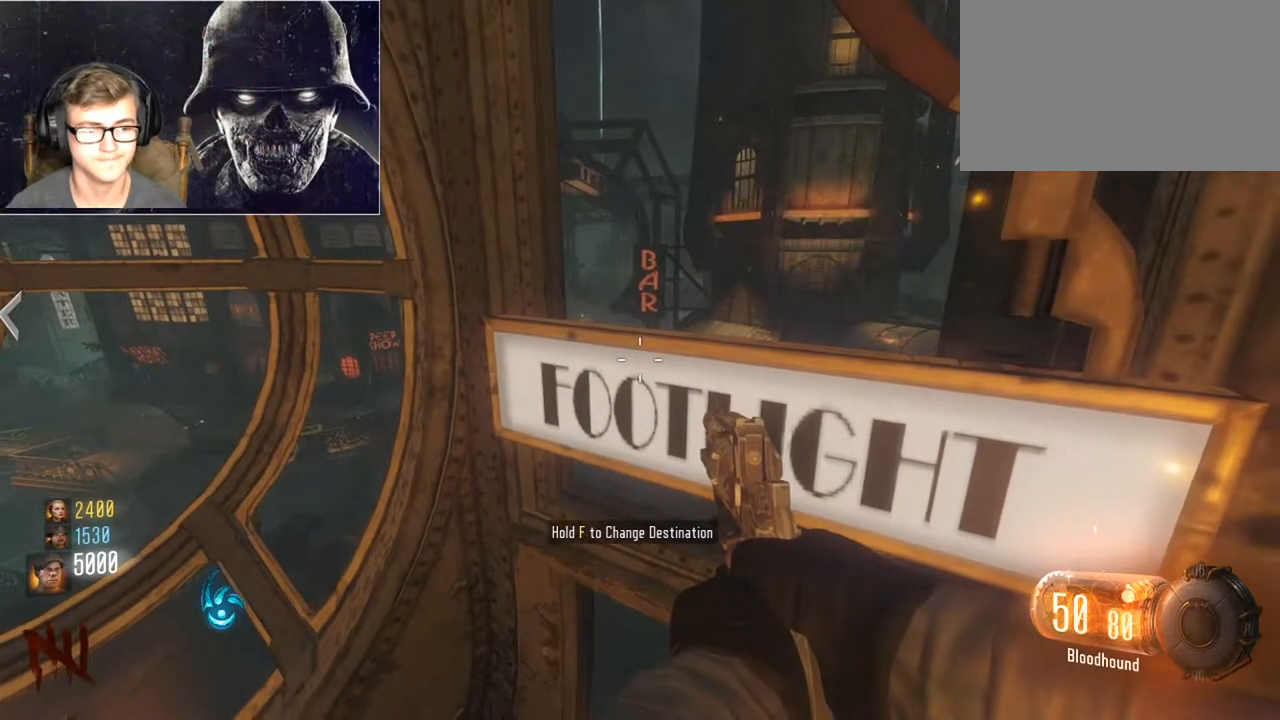
{"keys": [], "mouse": [], "events": []}
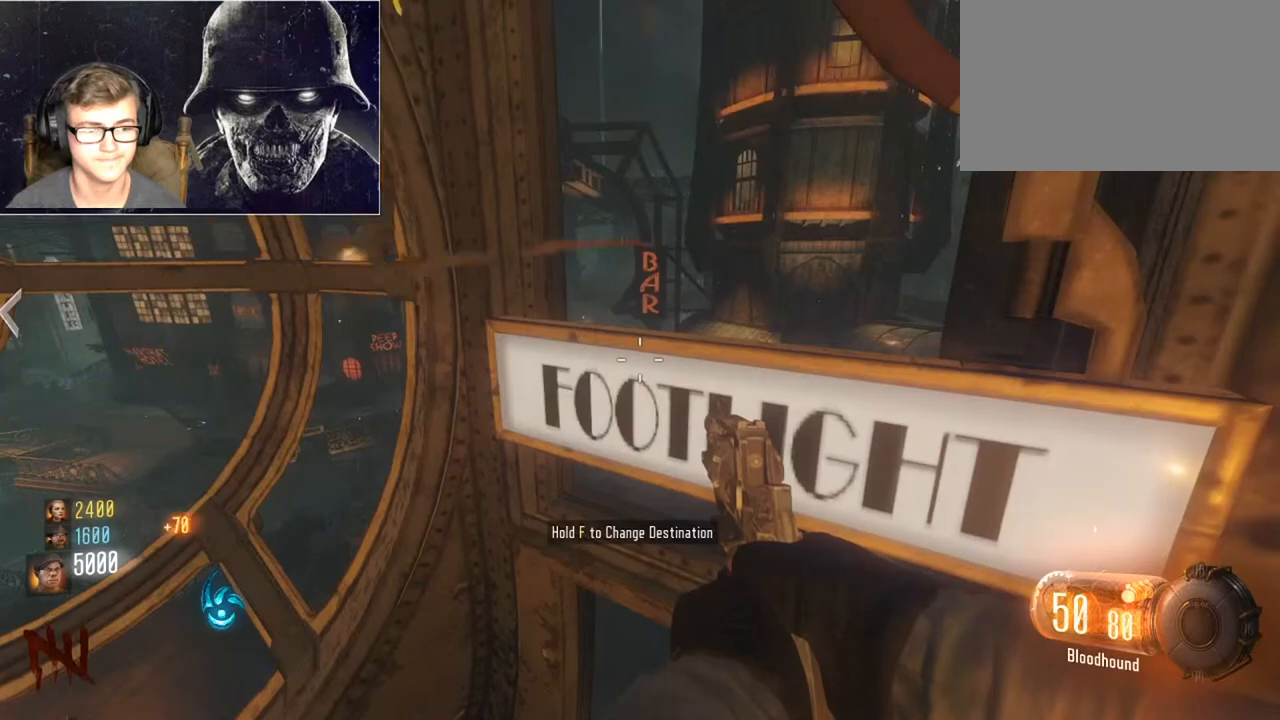
{"keys": [], "mouse": [], "events": []}
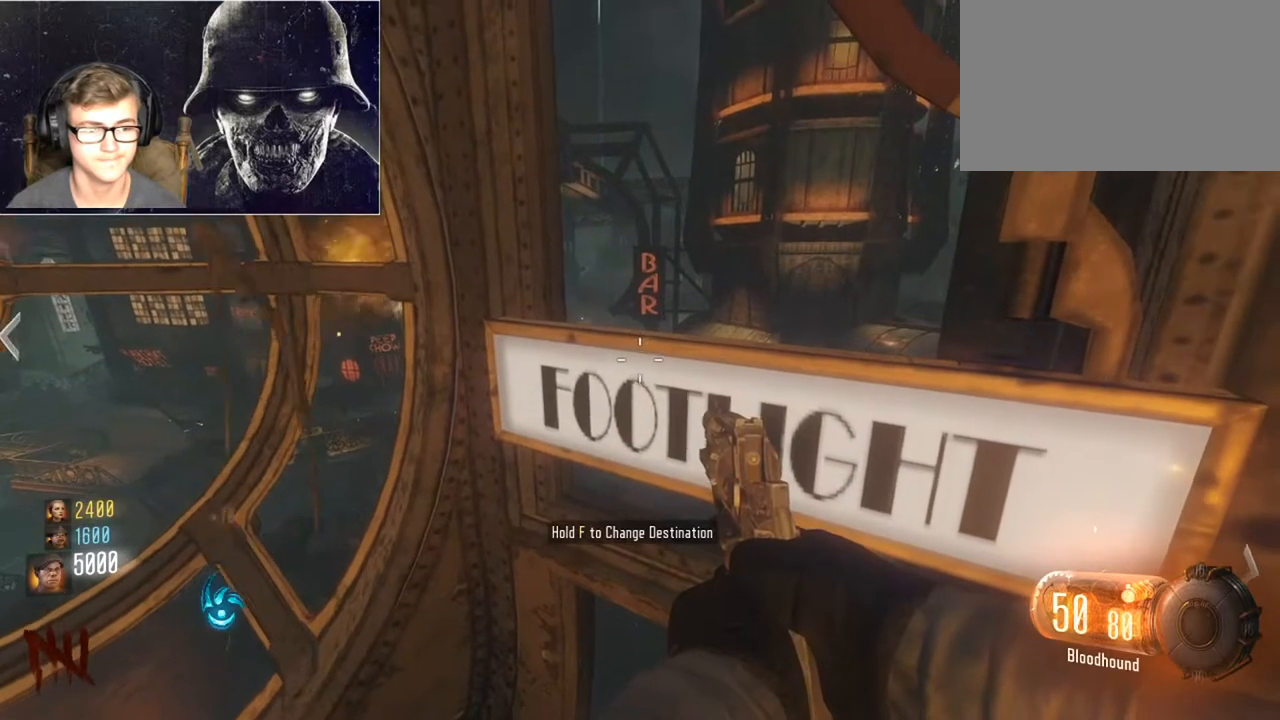
{"keys": [], "mouse": [], "events": []}
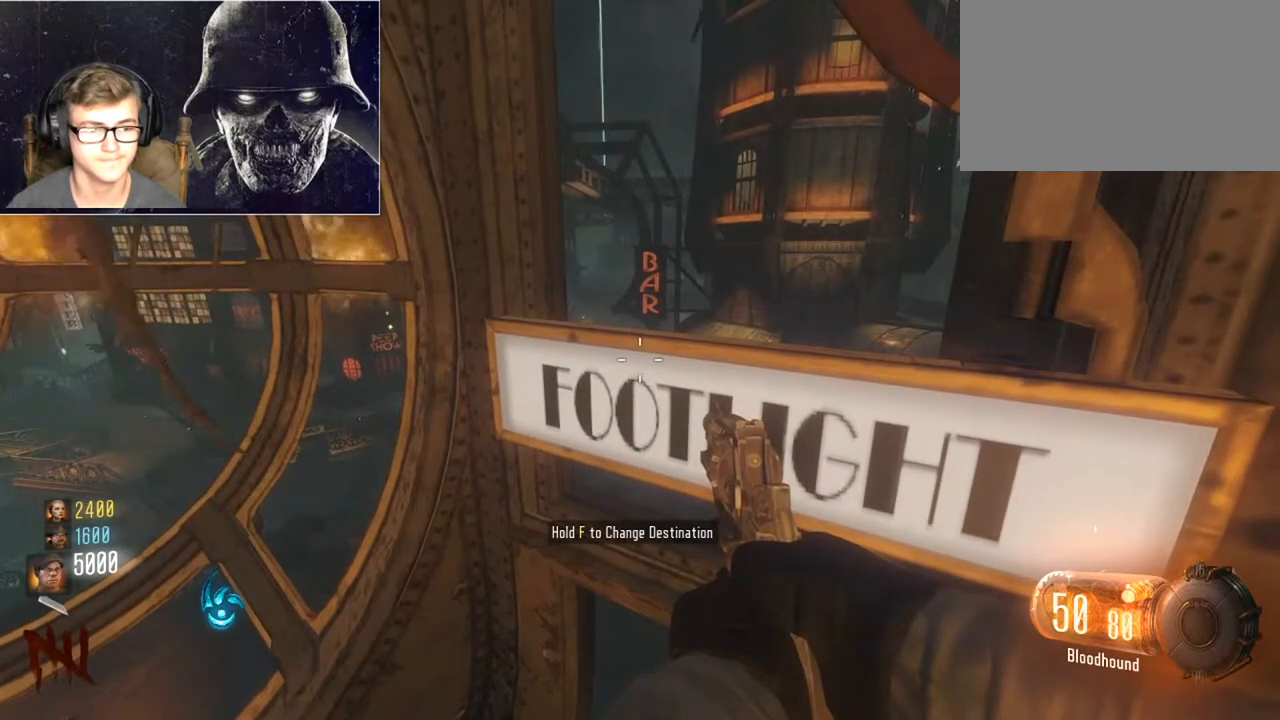
{"keys": [], "mouse": [], "events": []}